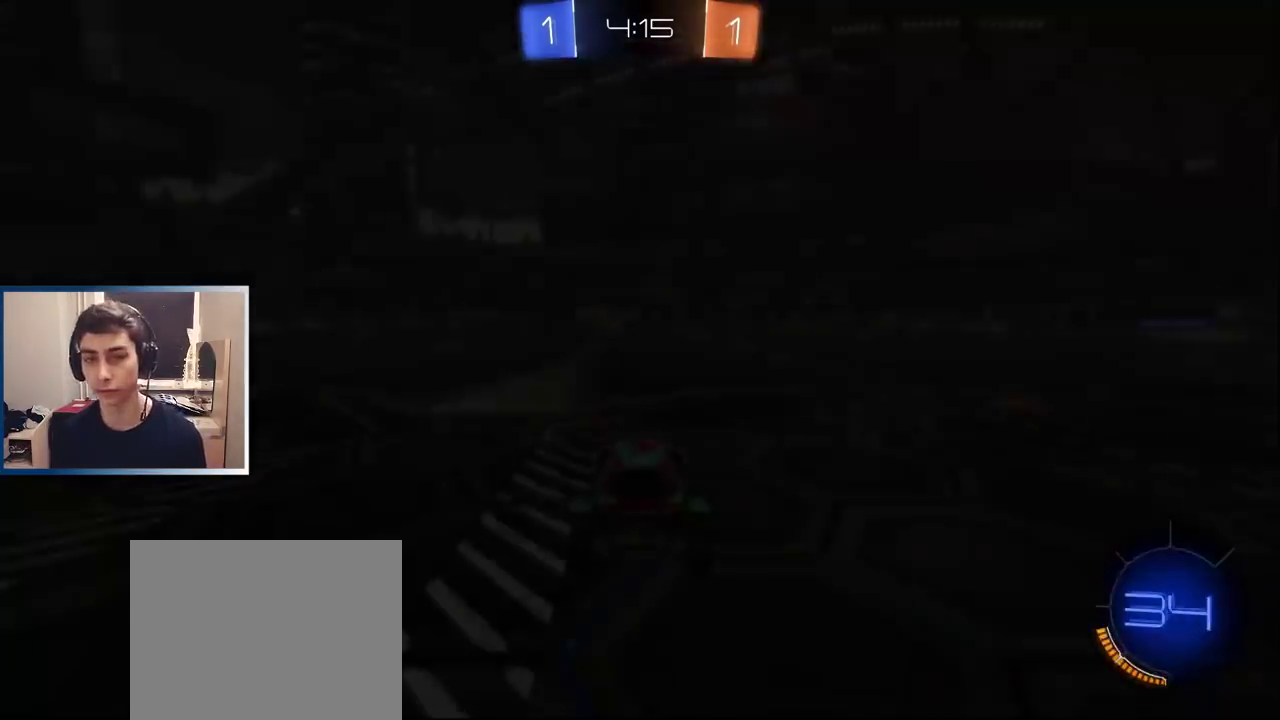
Gameplay with a controller (PlayStation layout); each line is a JSON object with the inputs held at the frame after it. "events" lists button and stick changes between this image and that frame as [ms after this image, input, new state], when the widget could be followed in between. Not read: L3 R1 R3.
{"buttons": ["L1"], "left_stick": "center", "right_stick": "center", "events": [[167, "L1", "down"], [417, "L1", "up"], [500, "L1", "down"]]}
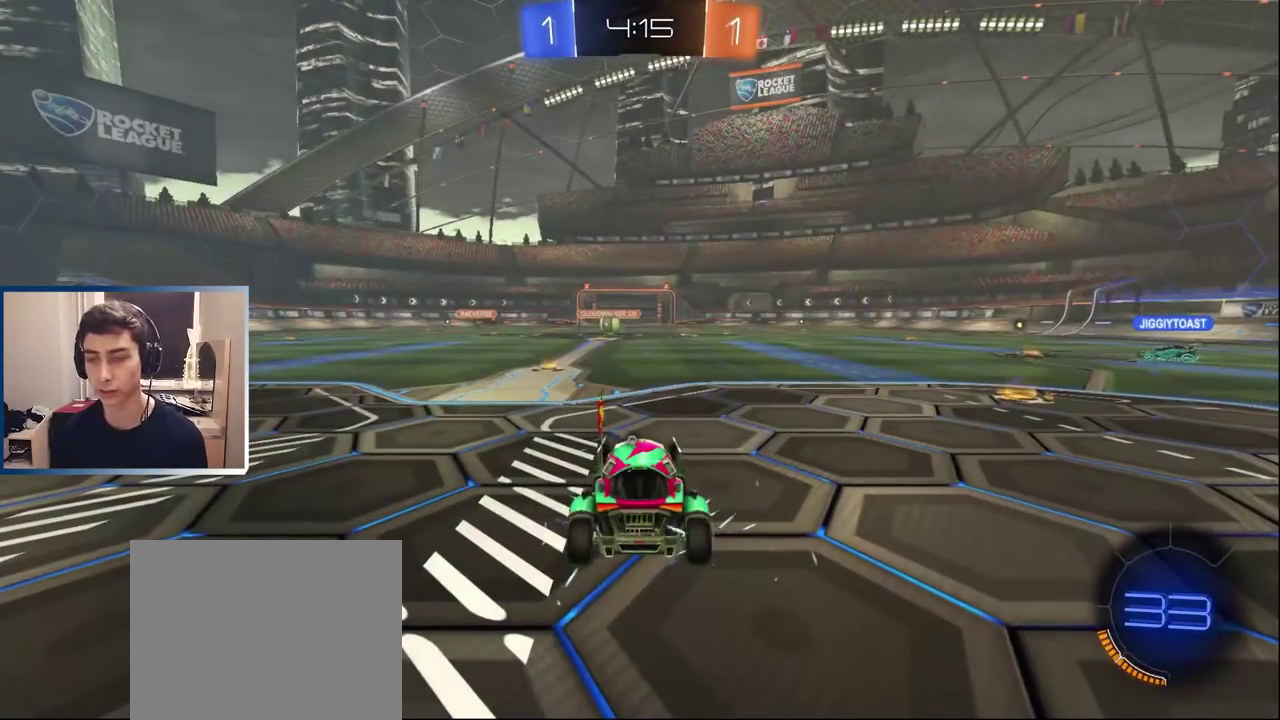
{"buttons": [], "left_stick": "right", "right_stick": "center", "events": [[183, "L1", "up"], [333, "TRIANGLE", "down"], [400, "TRIANGLE", "up"], [467, "left_stick", "right"]]}
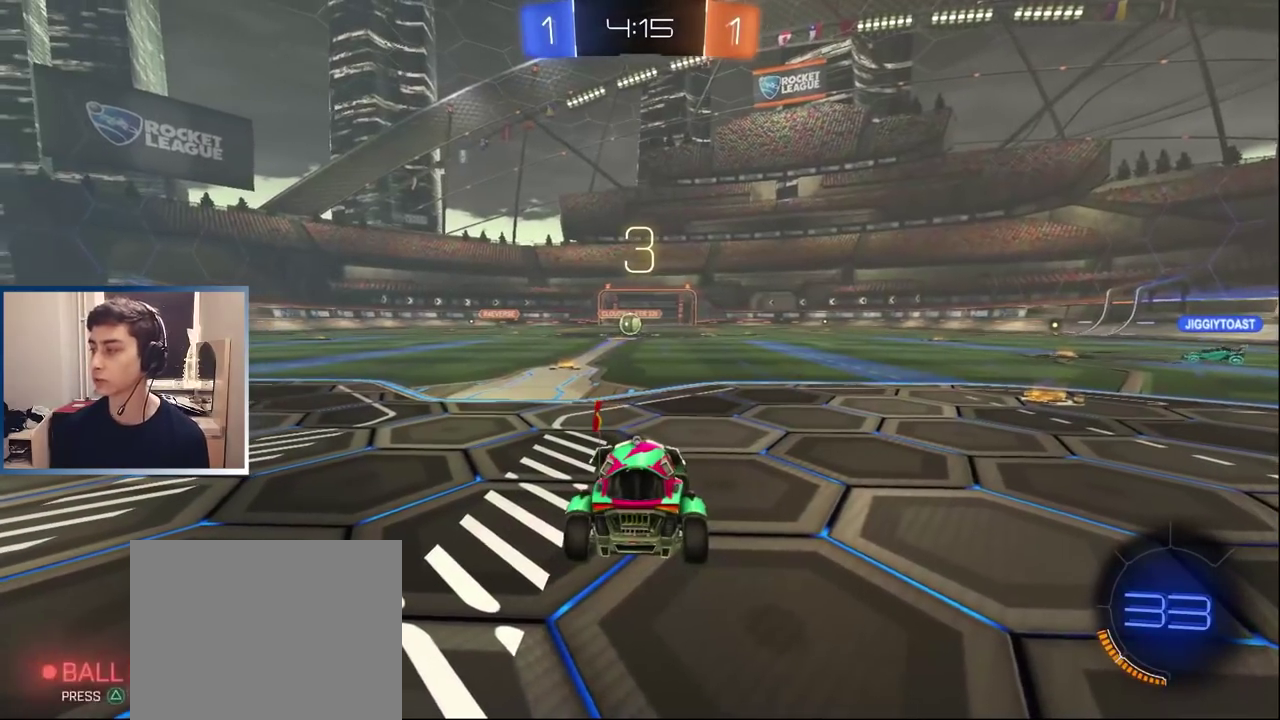
{"buttons": ["L1"], "left_stick": "center", "right_stick": "center", "events": [[17, "TRIANGLE", "down"], [117, "TRIANGLE", "up"], [133, "left_stick", "center"], [300, "L1", "down"], [300, "left_stick", "right"], [450, "left_stick", "center"]]}
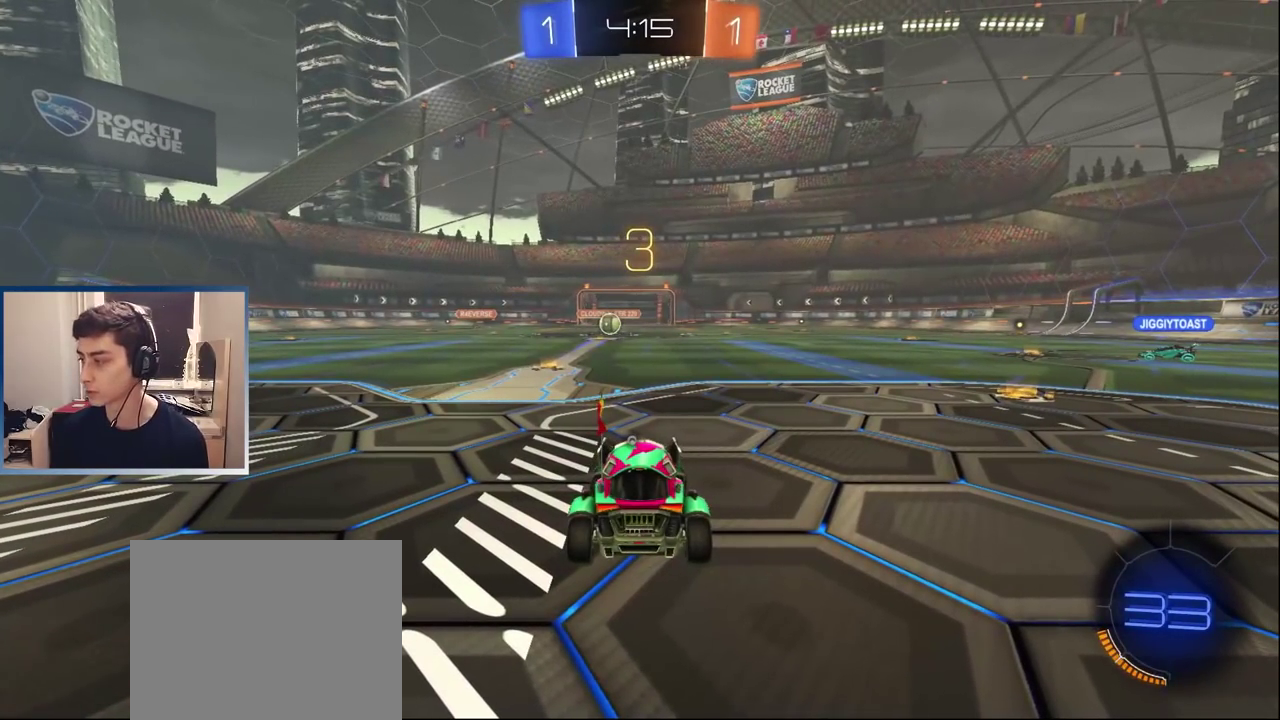
{"buttons": ["L1", "R2"], "left_stick": "right", "right_stick": "center", "events": [[100, "left_stick", "right"], [300, "R2", "down"]]}
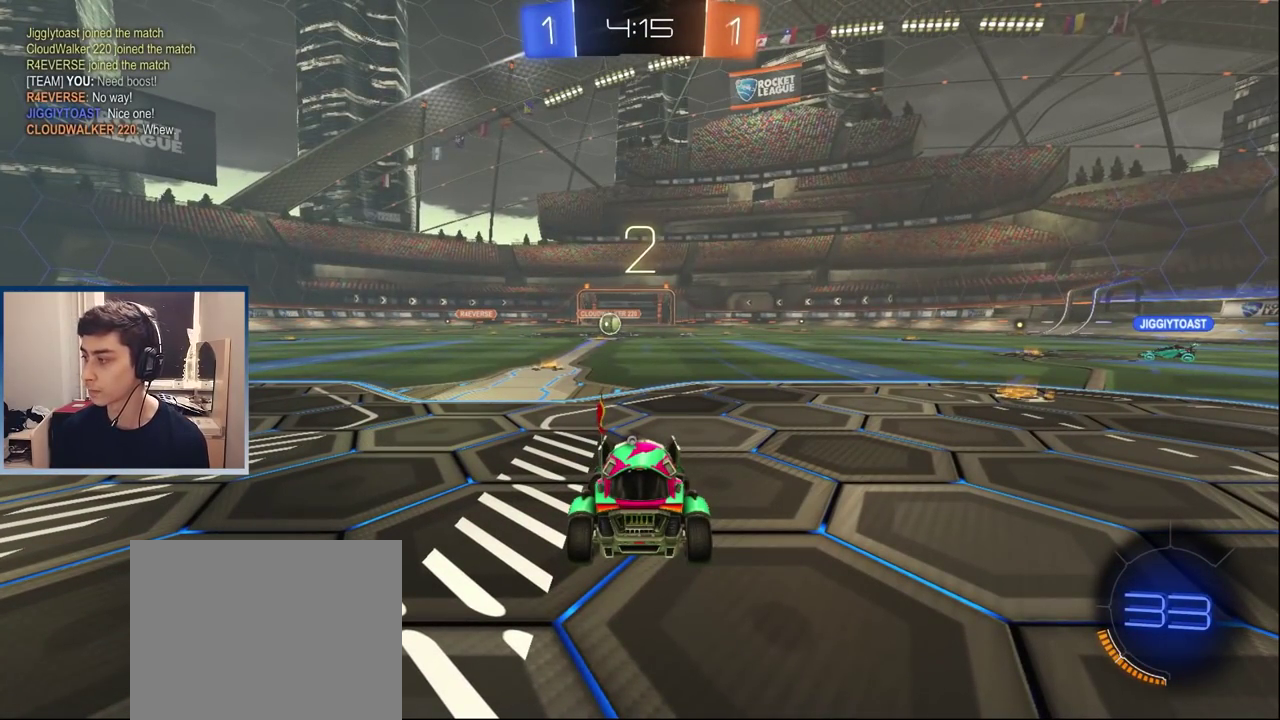
{"buttons": ["L1", "R2"], "left_stick": "right", "right_stick": "center", "events": [[200, "left_stick", "center"], [350, "left_stick", "right"]]}
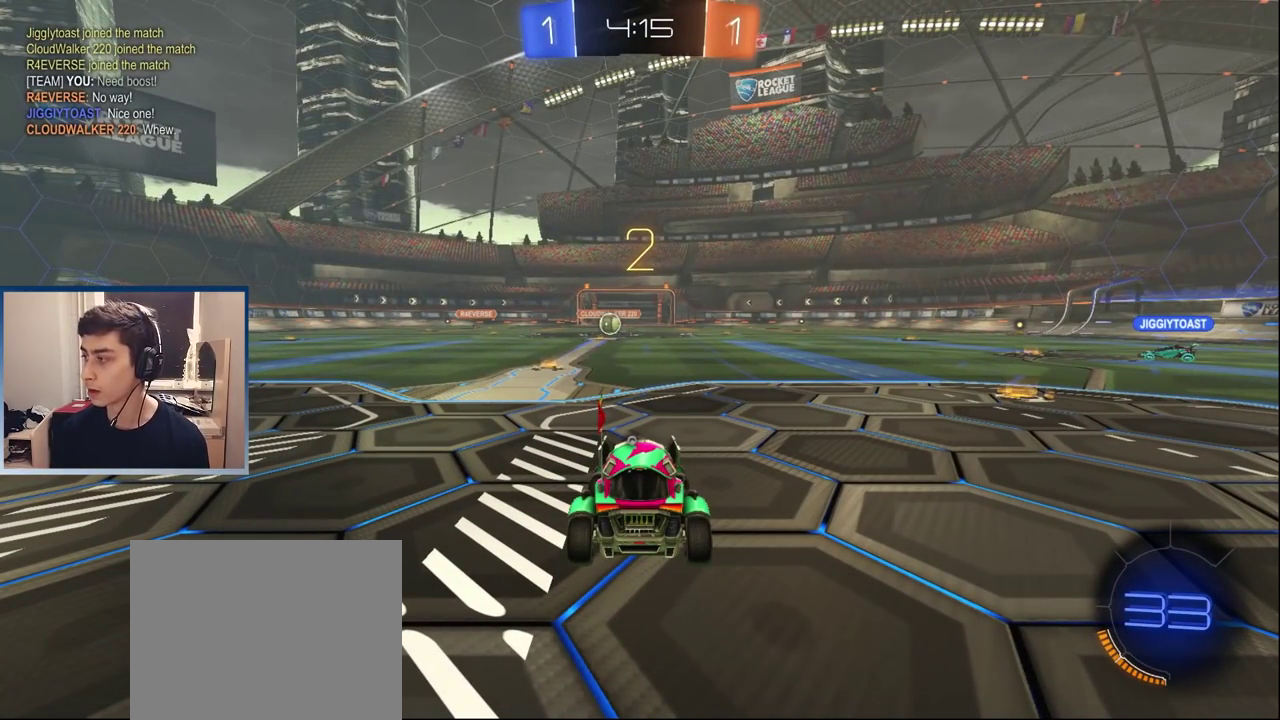
{"buttons": ["L1", "R2"], "left_stick": "right", "right_stick": "center", "events": []}
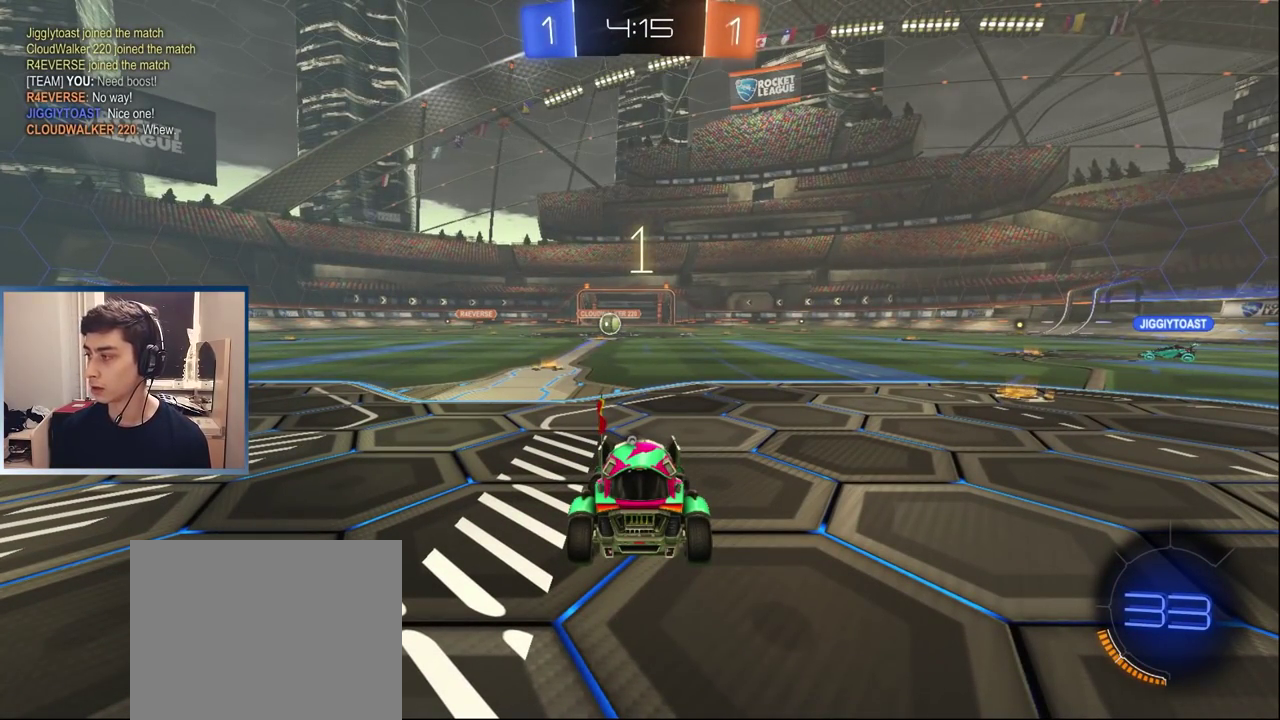
{"buttons": ["L1", "R2"], "left_stick": "center", "right_stick": "center", "events": [[83, "left_stick", "center"], [200, "DPAD_UP", "down"], [267, "DPAD_UP", "up"], [350, "DPAD_LEFT", "down"], [433, "DPAD_LEFT", "up"]]}
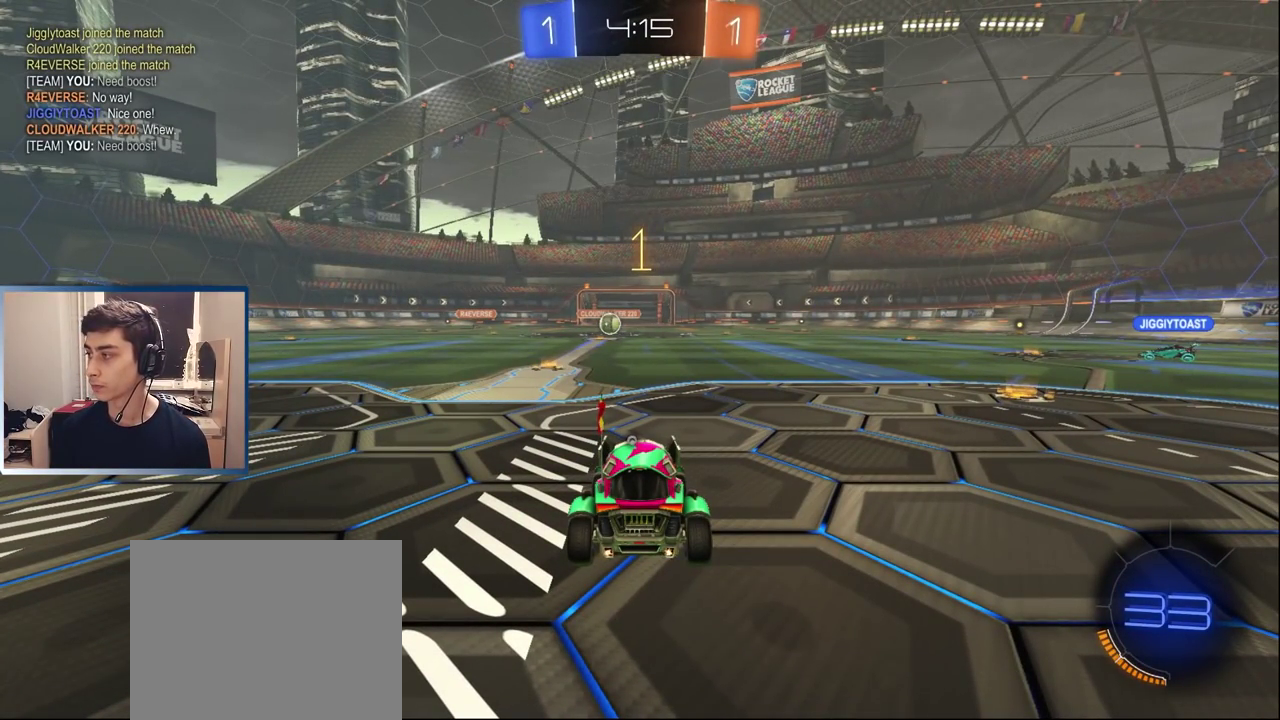
{"buttons": ["TRIANGLE", "L1", "R2"], "left_stick": "right", "right_stick": "center", "events": [[67, "left_stick", "right"], [483, "TRIANGLE", "down"]]}
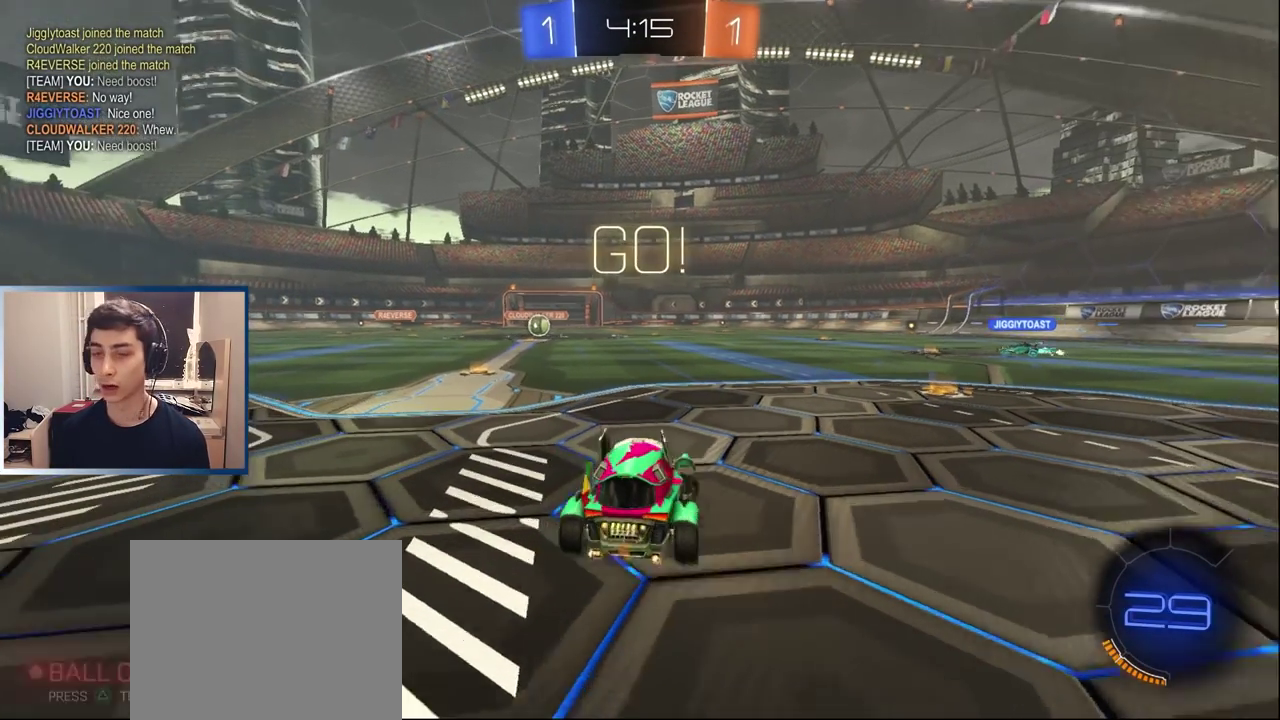
{"buttons": ["L1", "R2"], "left_stick": "right", "right_stick": "center", "events": [[50, "TRIANGLE", "up"], [433, "CROSS", "down"], [483, "CROSS", "up"]]}
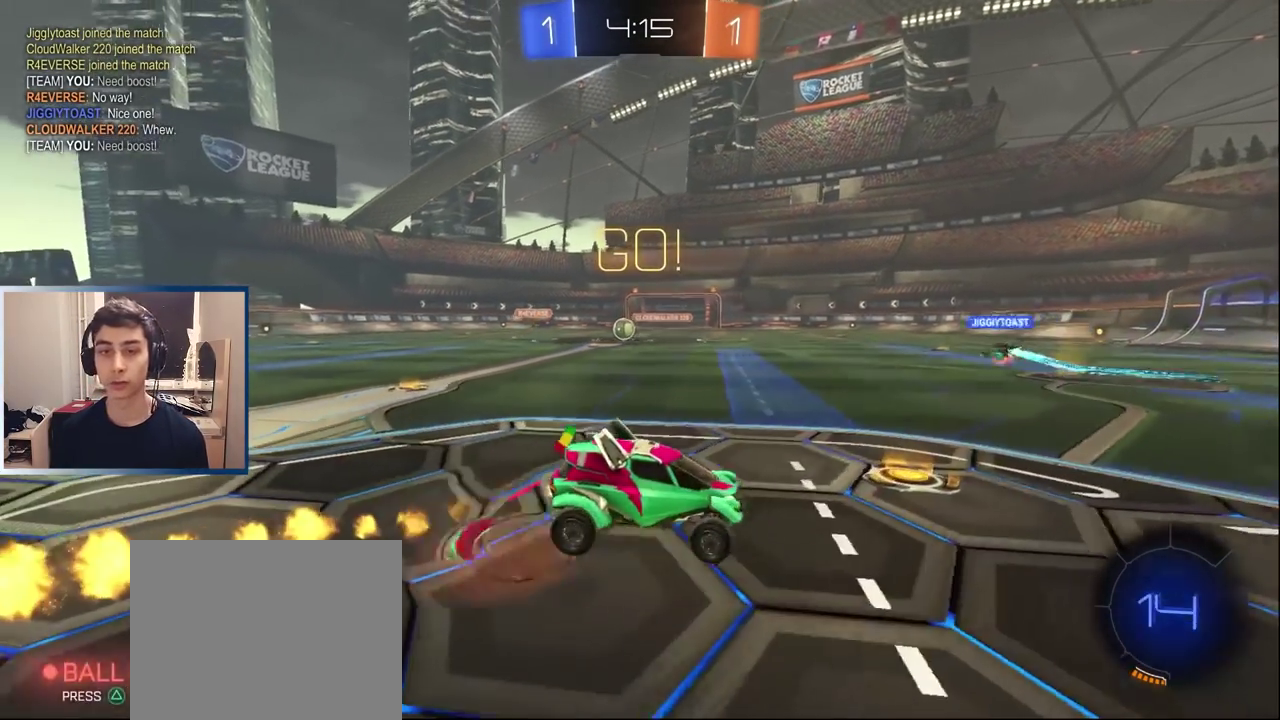
{"buttons": ["R2"], "left_stick": "right", "right_stick": "center", "events": [[33, "CROSS", "down"], [117, "CROSS", "up"], [183, "TRIANGLE", "down"], [283, "TRIANGLE", "up"], [350, "L1", "up"]]}
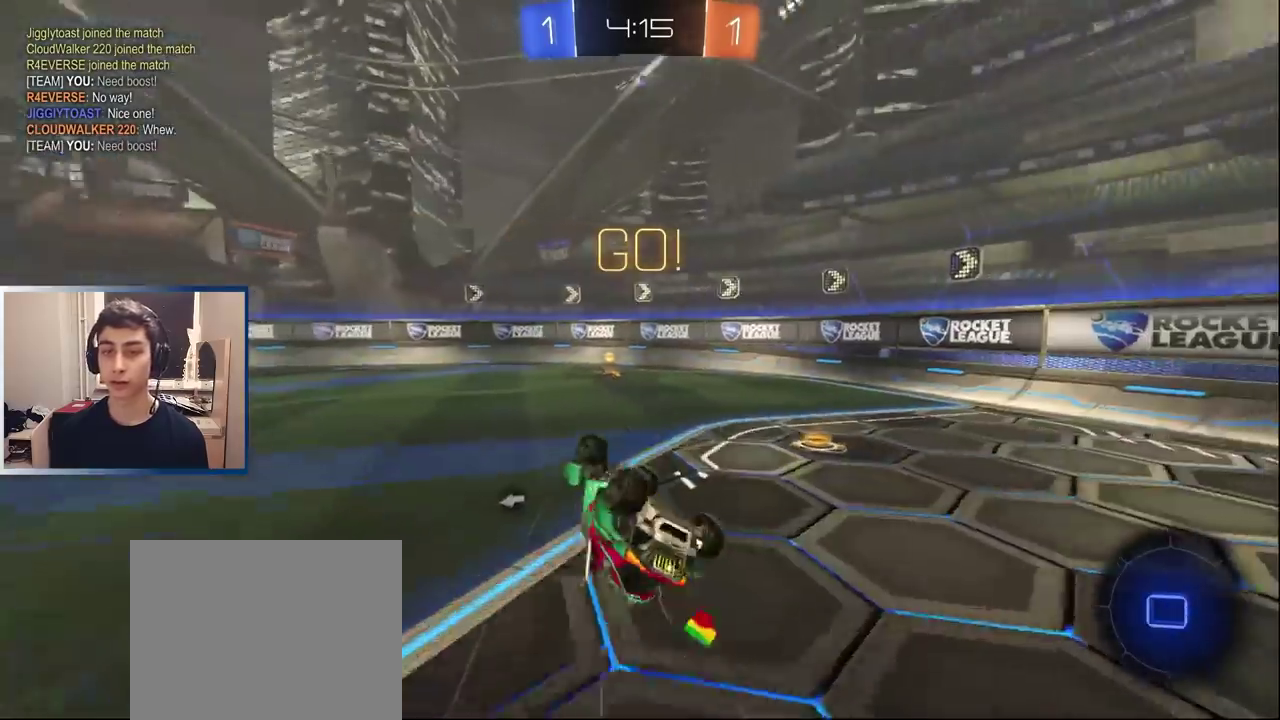
{"buttons": ["R2"], "left_stick": "center", "right_stick": "center", "events": [[133, "TRIANGLE", "down"], [183, "left_stick", "center"], [233, "TRIANGLE", "up"], [317, "left_stick", "right"], [467, "left_stick", "center"]]}
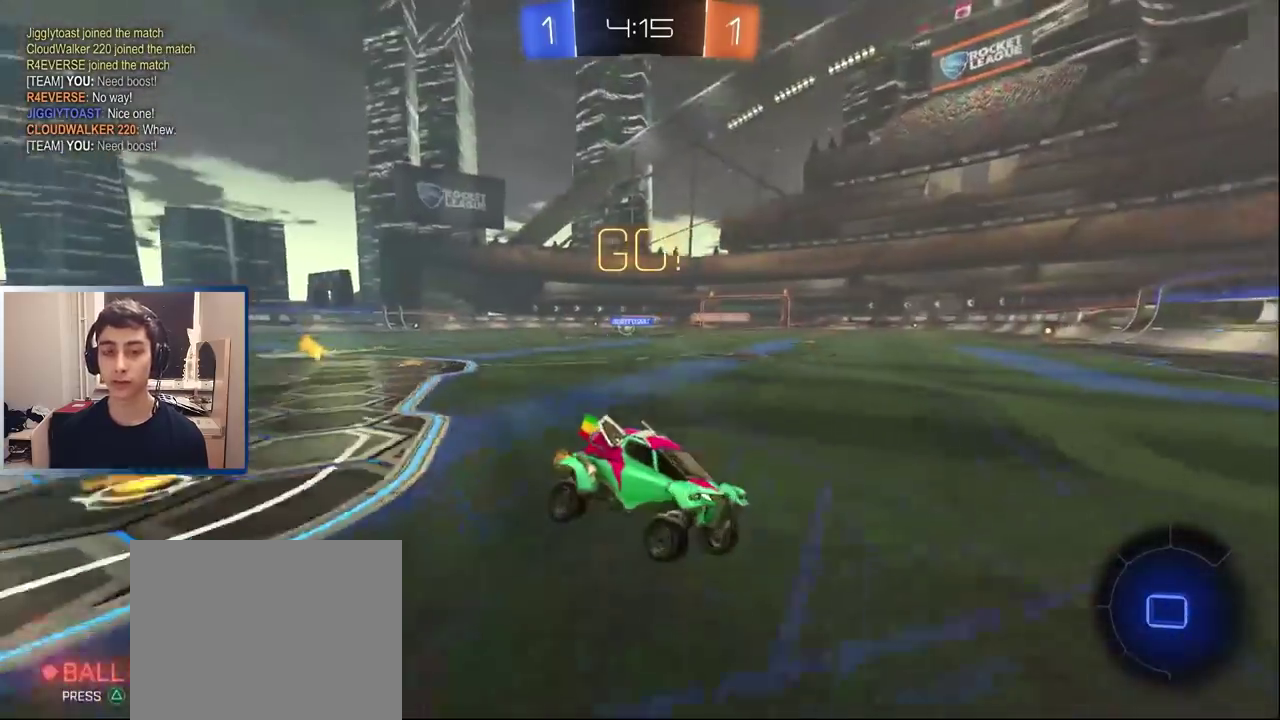
{"buttons": ["R2"], "left_stick": "left", "right_stick": "center", "events": [[50, "left_stick", "left"]]}
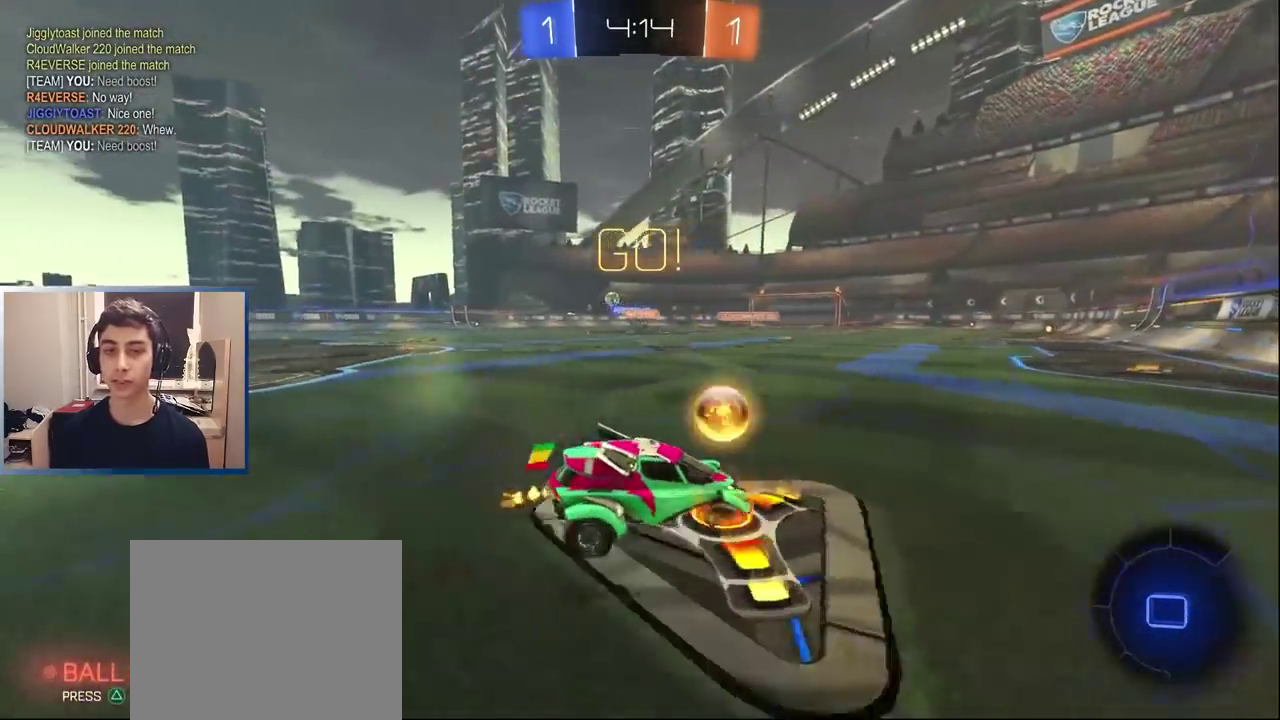
{"buttons": ["L1", "R2"], "left_stick": "center", "right_stick": "center", "events": [[233, "L1", "down"], [500, "left_stick", "center"]]}
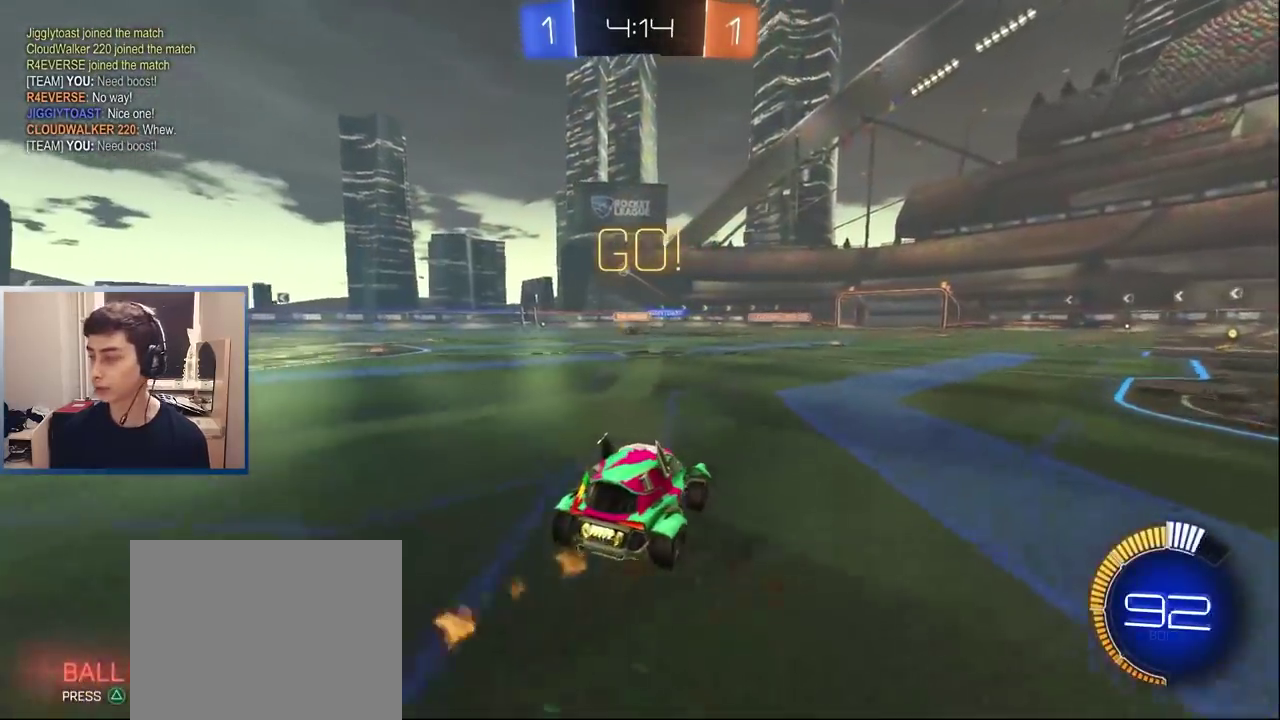
{"buttons": ["R2"], "left_stick": "left", "right_stick": "center", "events": [[17, "CROSS", "down"], [83, "CROSS", "up"], [83, "left_stick", "up-left"], [133, "CROSS", "down"], [217, "left_stick", "down"], [233, "CROSS", "up"], [333, "left_stick", "down-left"], [350, "R2", "up"], [433, "L1", "up"], [467, "R2", "down"], [483, "left_stick", "left"]]}
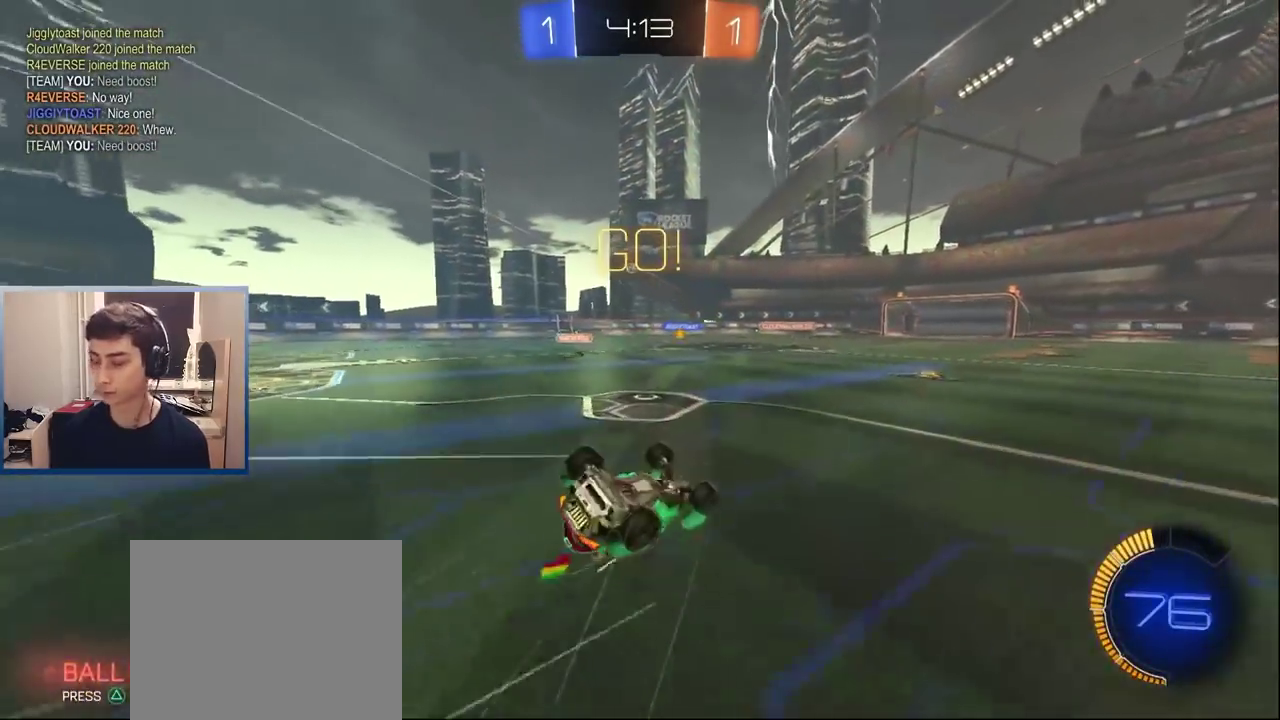
{"buttons": ["R2"], "left_stick": "center", "right_stick": "center", "events": [[100, "left_stick", "down-left"], [383, "left_stick", "center"]]}
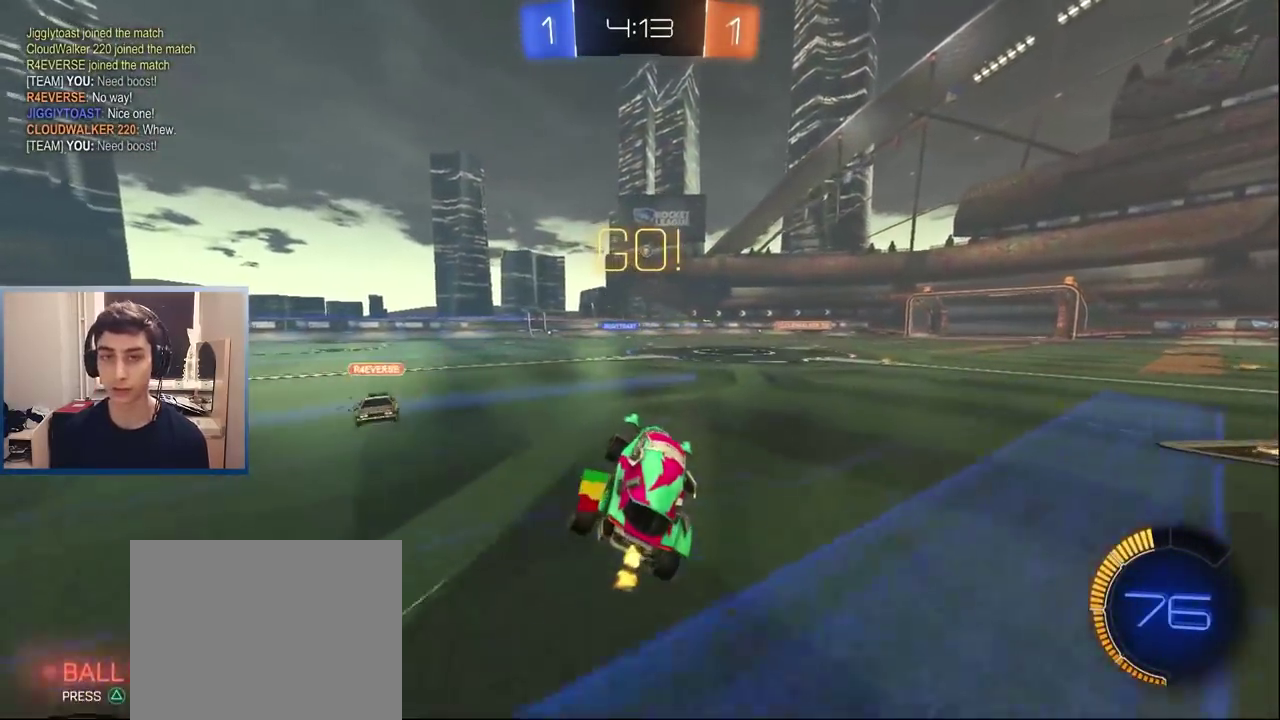
{"buttons": ["R2"], "left_stick": "center", "right_stick": "center", "events": [[67, "left_stick", "right"], [350, "L1", "down"], [467, "left_stick", "center"], [483, "L1", "up"]]}
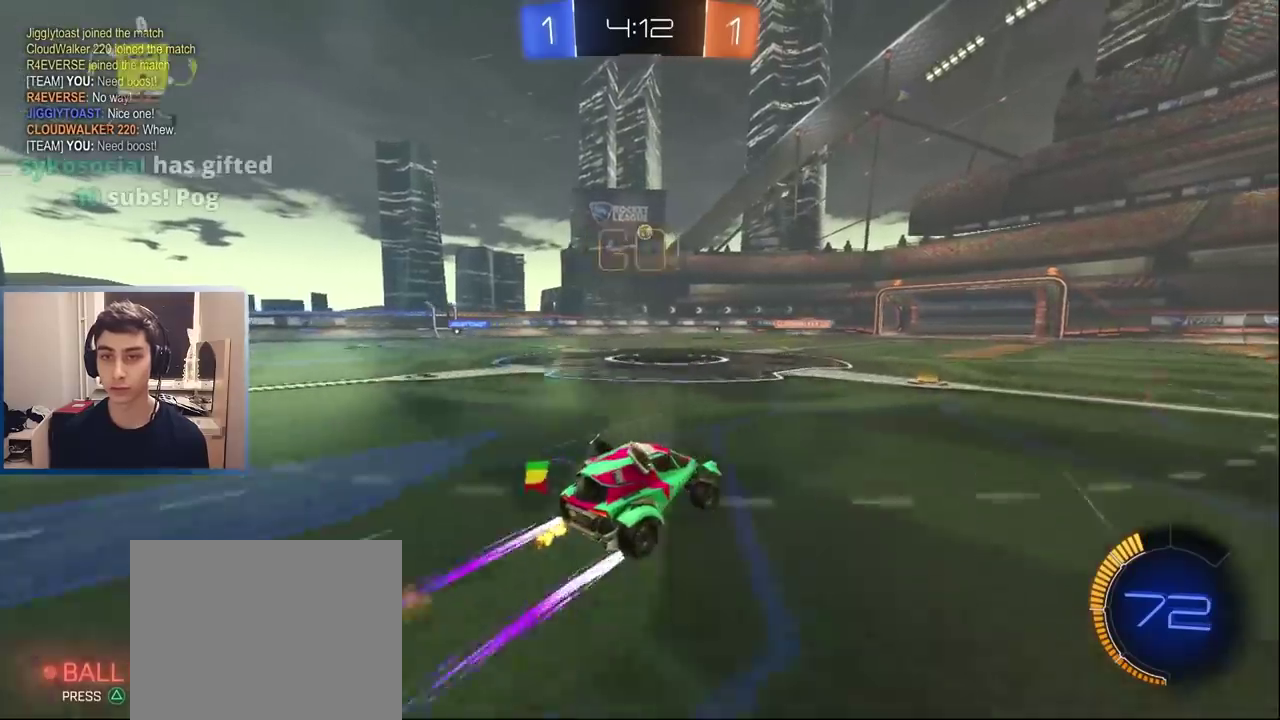
{"buttons": ["R2"], "left_stick": "left", "right_stick": "center", "events": [[317, "left_stick", "left"]]}
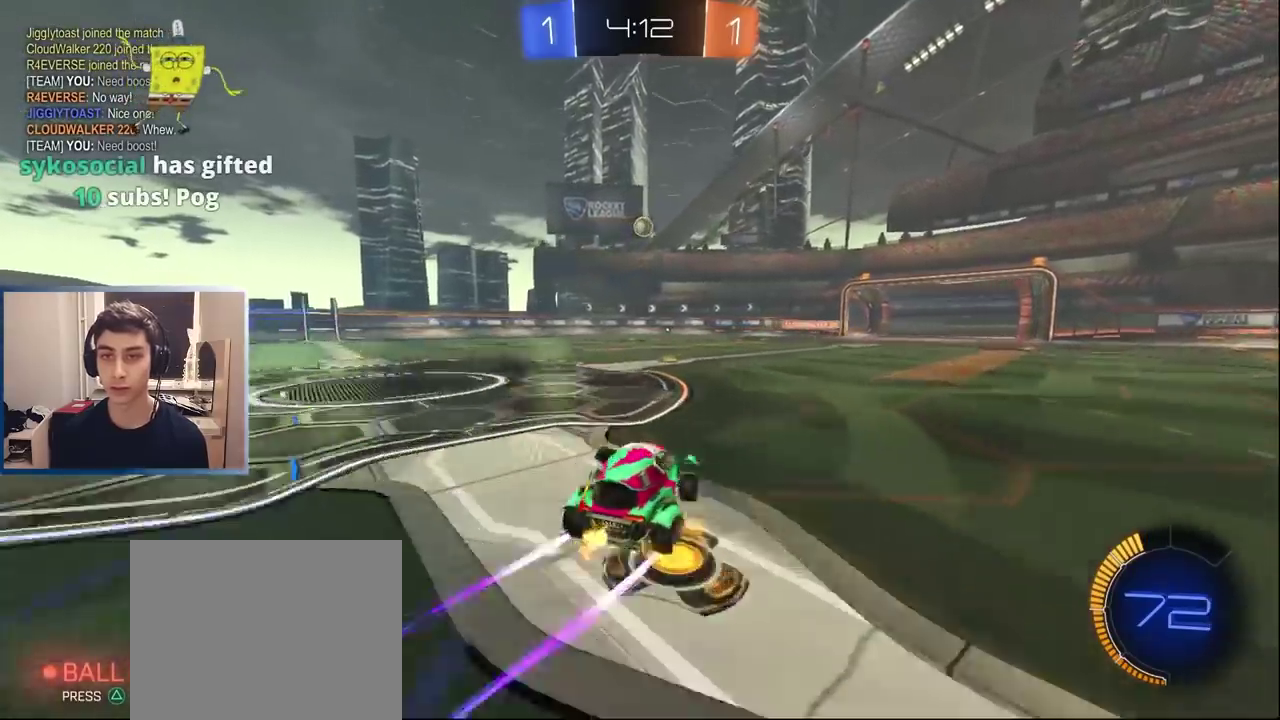
{"buttons": ["R2"], "left_stick": "left", "right_stick": "center", "events": []}
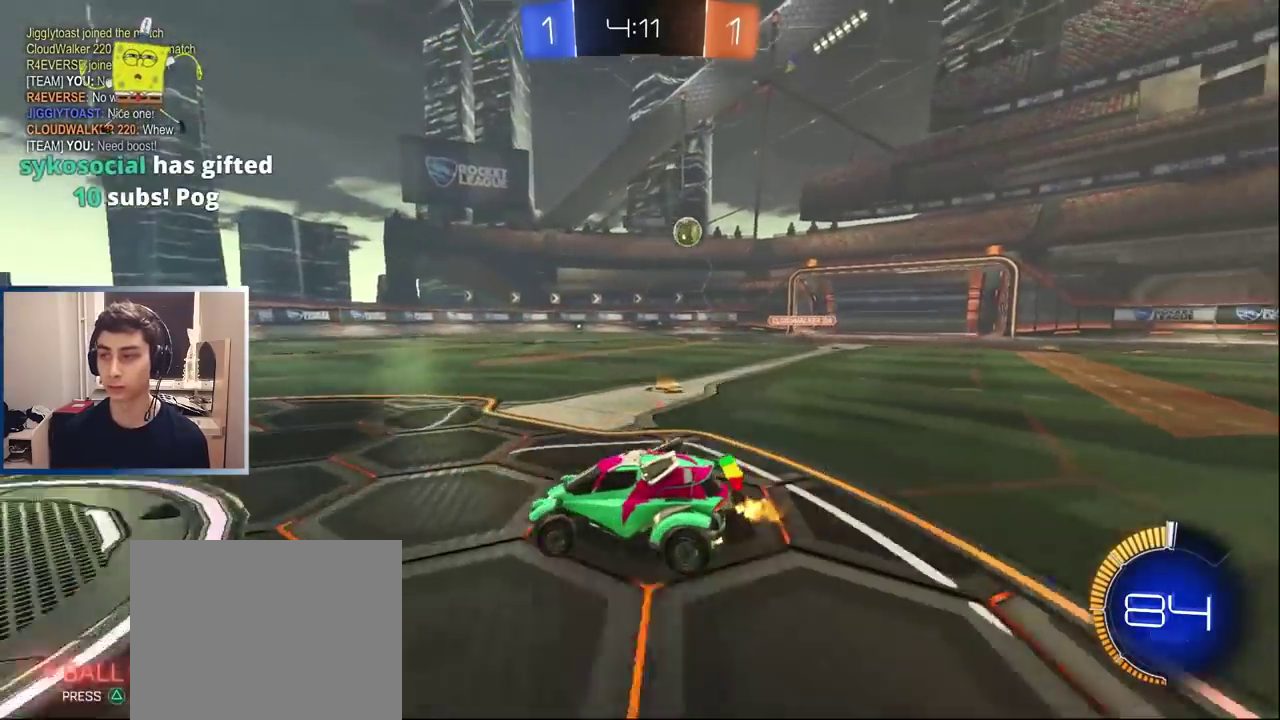
{"buttons": ["R2"], "left_stick": "center", "right_stick": "center", "events": [[133, "left_stick", "center"], [250, "left_stick", "left"], [383, "left_stick", "center"]]}
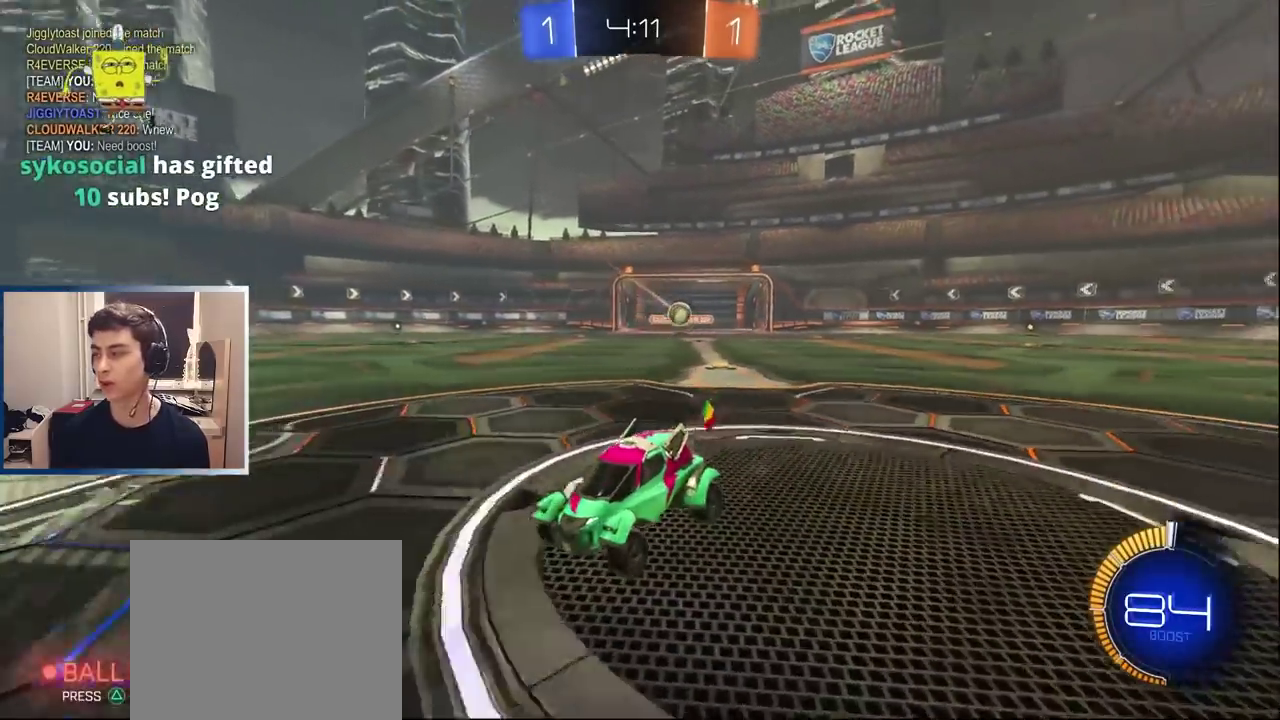
{"buttons": ["R2"], "left_stick": "left", "right_stick": "center", "events": [[117, "left_stick", "left"], [250, "left_stick", "center"], [400, "left_stick", "left"]]}
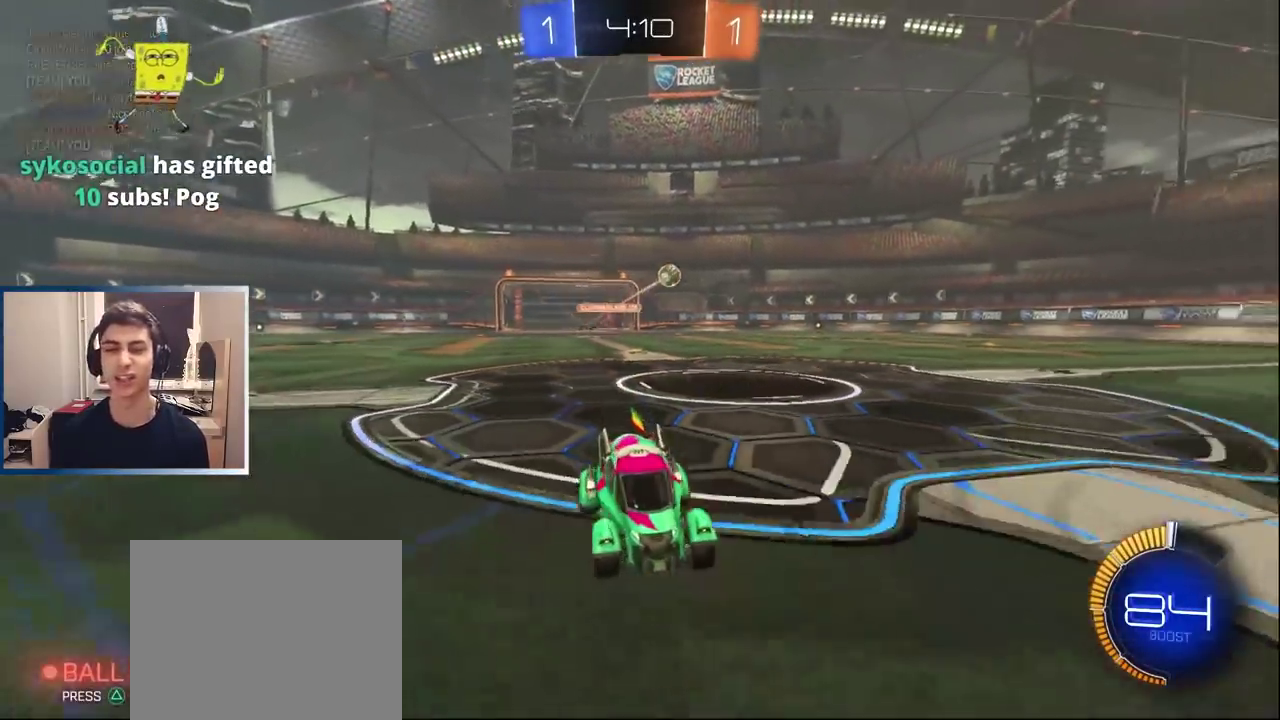
{"buttons": ["L1", "R2"], "left_stick": "left", "right_stick": "center", "events": [[100, "L1", "down"], [200, "left_stick", "center"], [300, "CROSS", "down"], [333, "left_stick", "up-left"], [450, "left_stick", "left"], [500, "CROSS", "up"]]}
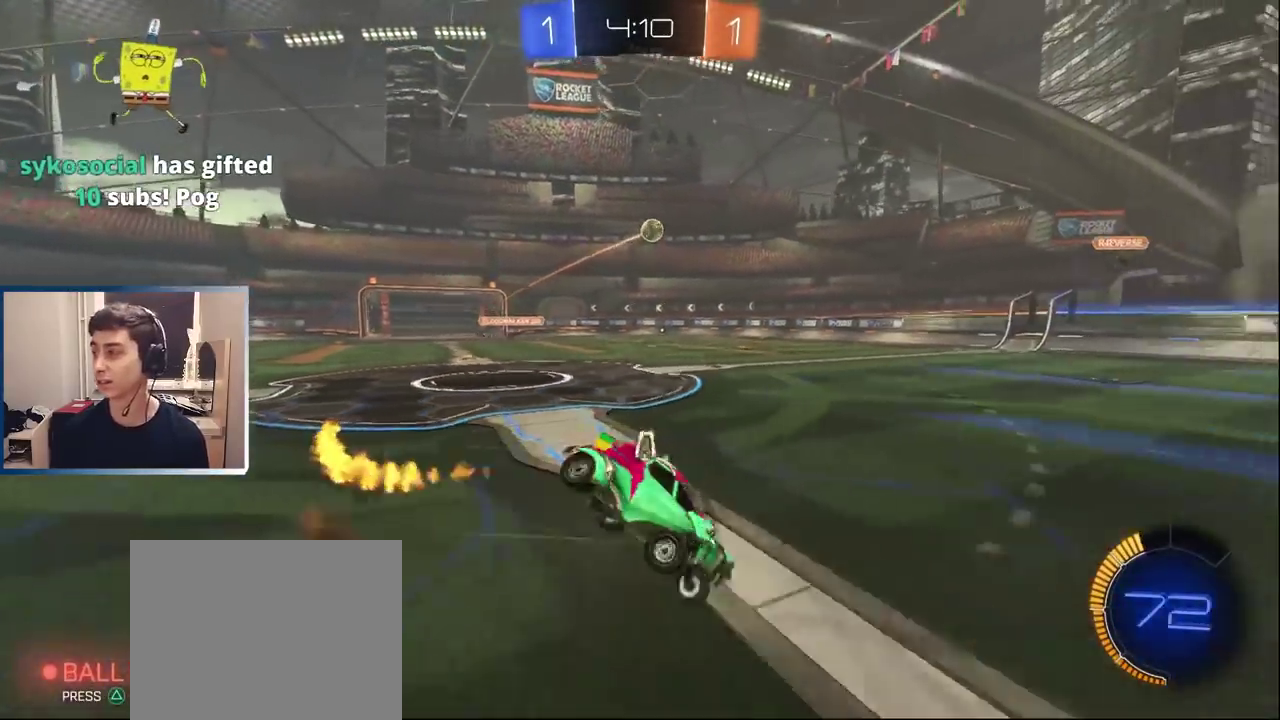
{"buttons": ["R2"], "left_stick": "left", "right_stick": "center", "events": [[17, "left_stick", "down-left"], [167, "left_stick", "left"], [283, "L1", "up"], [333, "TRIANGLE", "down"], [433, "TRIANGLE", "up"]]}
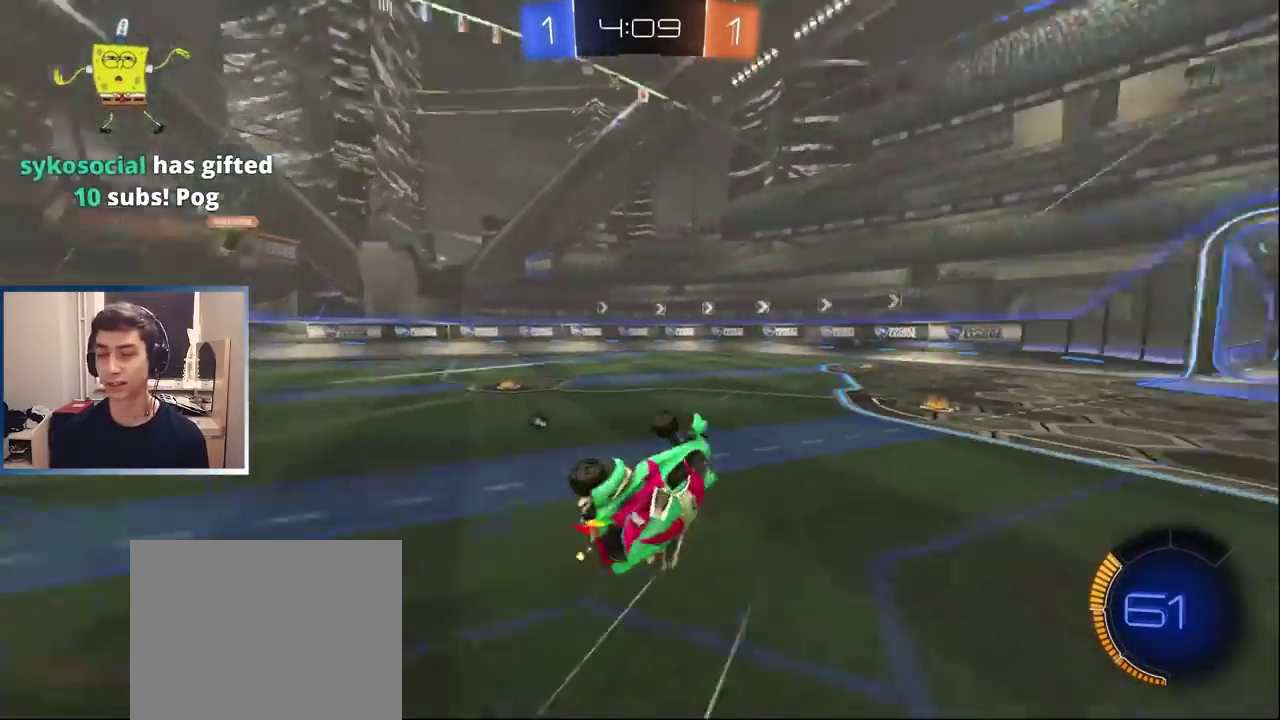
{"buttons": ["R2"], "left_stick": "left", "right_stick": "center", "events": [[133, "left_stick", "center"], [233, "TRIANGLE", "down"], [300, "left_stick", "left"], [333, "TRIANGLE", "up"]]}
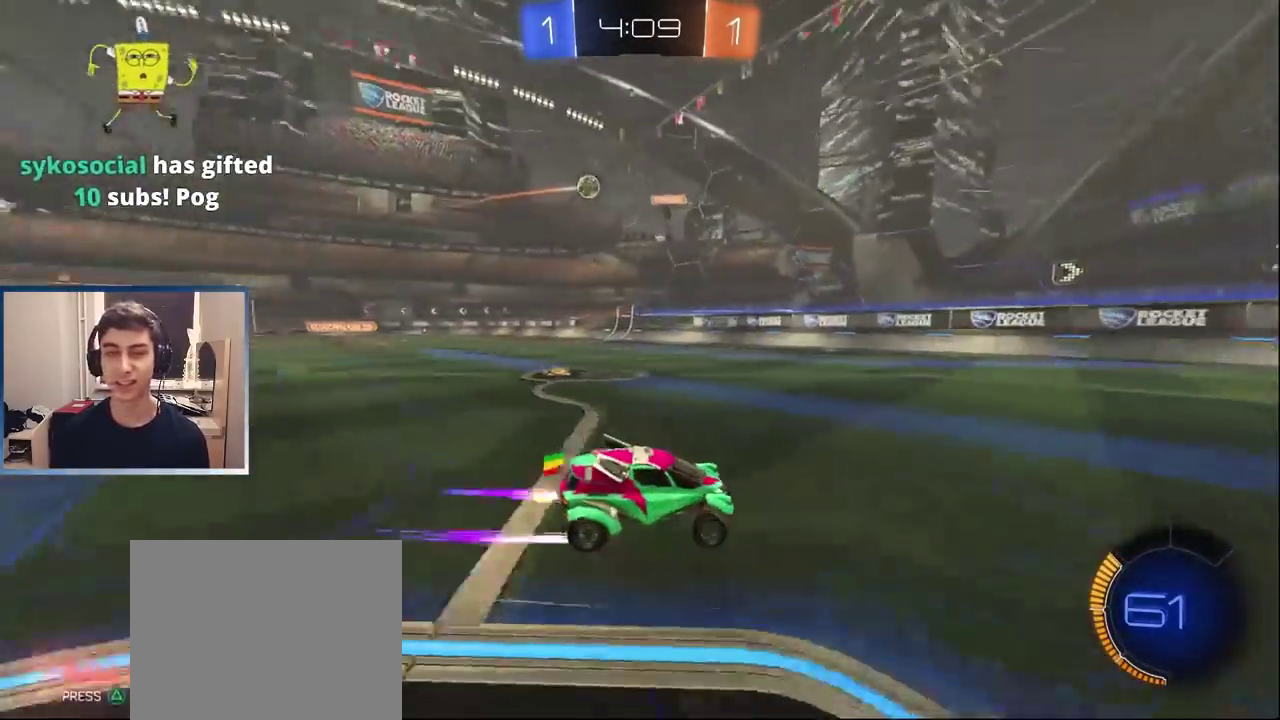
{"buttons": ["R2"], "left_stick": "right", "right_stick": "center", "events": [[167, "left_stick", "center"], [250, "left_stick", "right"]]}
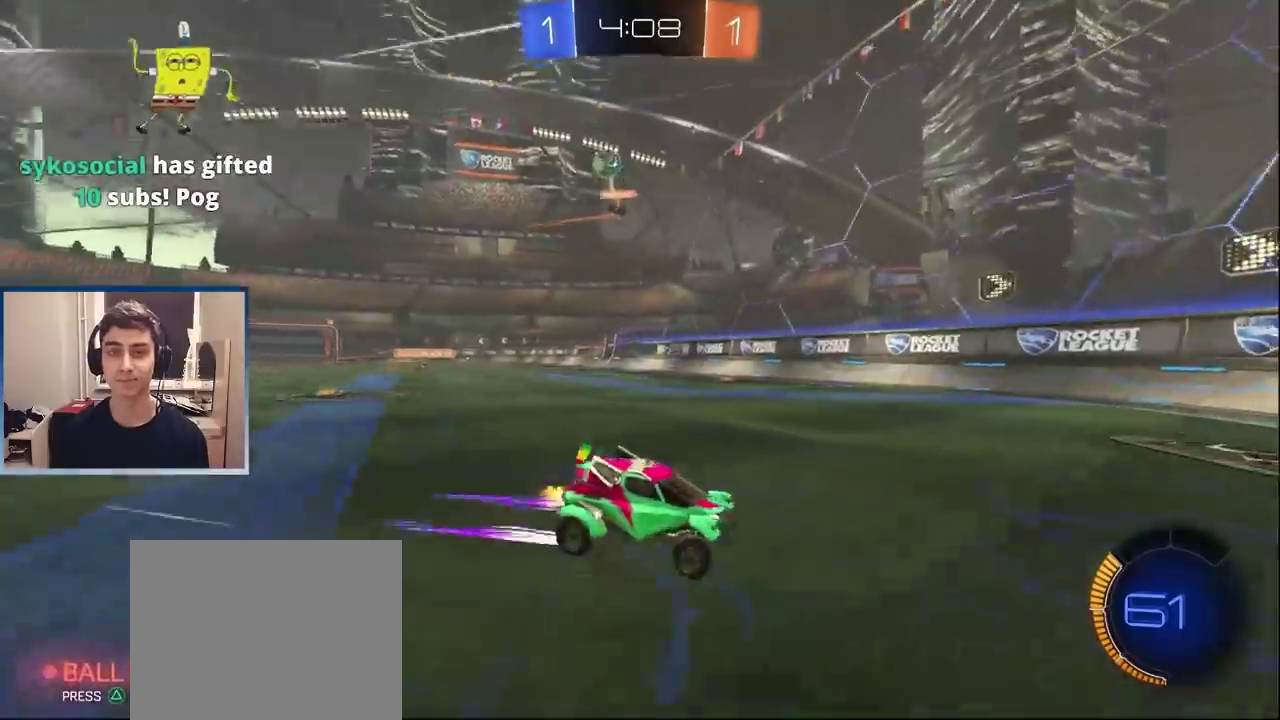
{"buttons": ["TRIANGLE", "R2"], "left_stick": "right", "right_stick": "center", "events": [[183, "L1", "down"], [367, "L1", "up"], [433, "TRIANGLE", "down"]]}
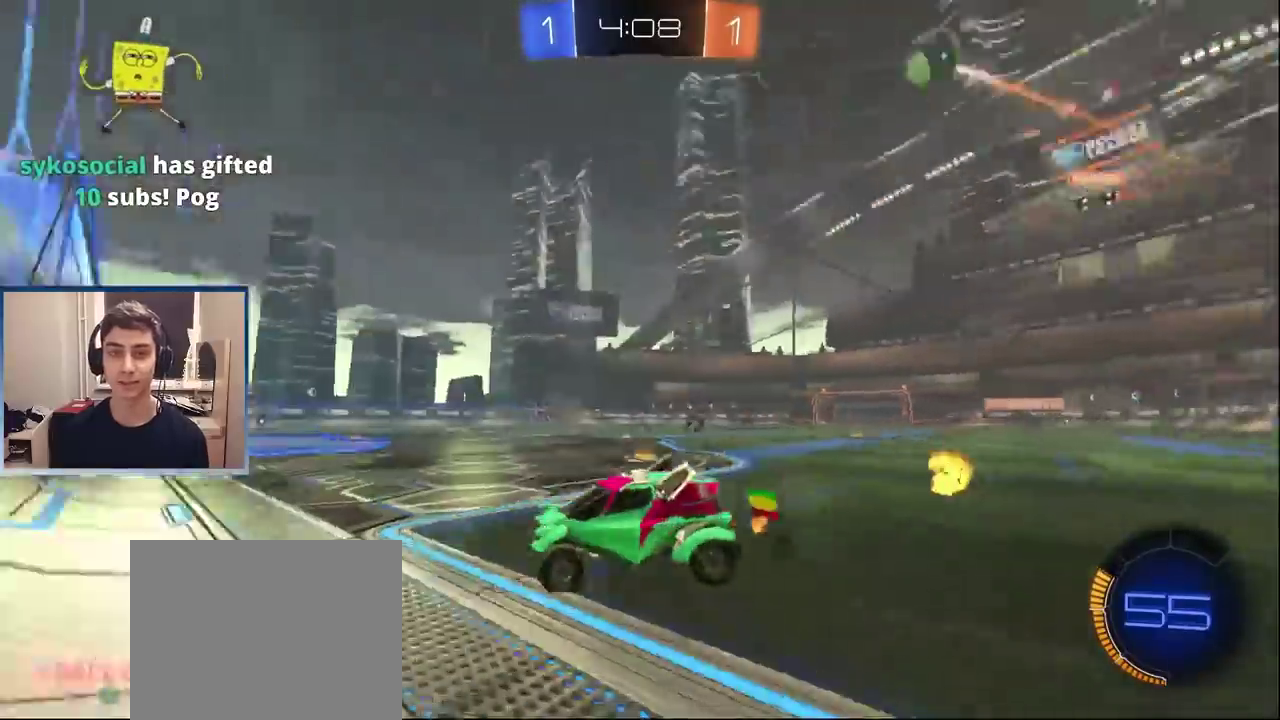
{"buttons": [], "left_stick": "center", "right_stick": "center", "events": [[33, "TRIANGLE", "up"], [433, "R2", "up"], [467, "left_stick", "center"]]}
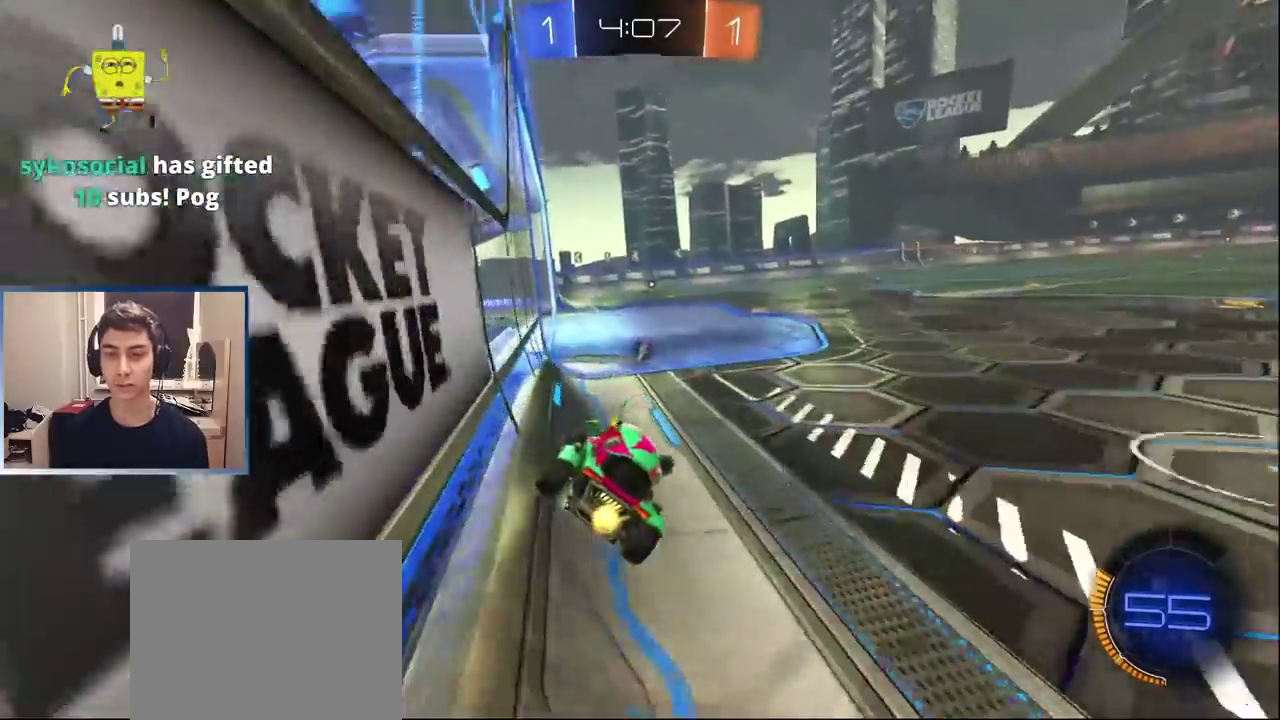
{"buttons": ["R2"], "left_stick": "center", "right_stick": "center", "events": [[17, "L2", "down"], [50, "left_stick", "left"], [133, "L2", "up"], [133, "TRIANGLE", "down"], [167, "left_stick", "center"], [233, "TRIANGLE", "up"], [250, "L2", "down"], [367, "L2", "up"], [400, "R2", "down"]]}
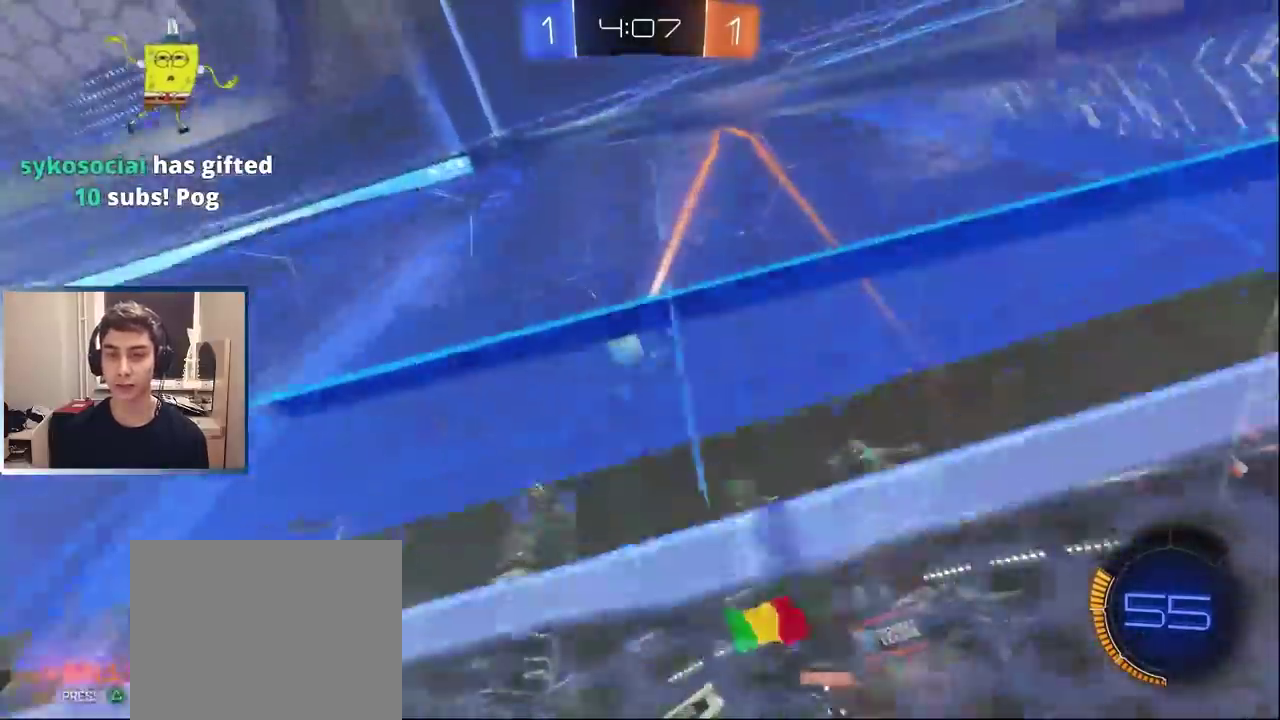
{"buttons": ["R2"], "left_stick": "left", "right_stick": "center", "events": [[133, "R2", "up"], [167, "L2", "down"], [233, "left_stick", "left"], [283, "L2", "up"], [300, "R2", "down"]]}
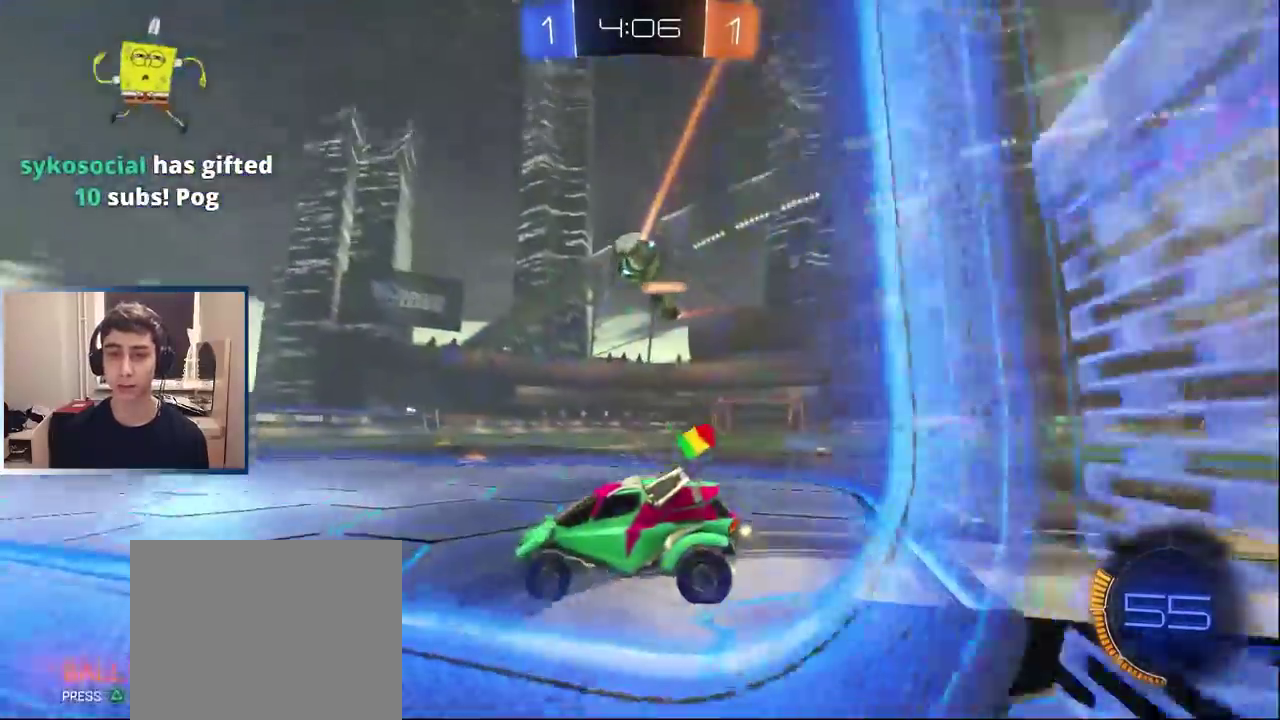
{"buttons": [], "left_stick": "right", "right_stick": "center", "events": [[117, "left_stick", "center"], [200, "R2", "up"], [317, "left_stick", "right"]]}